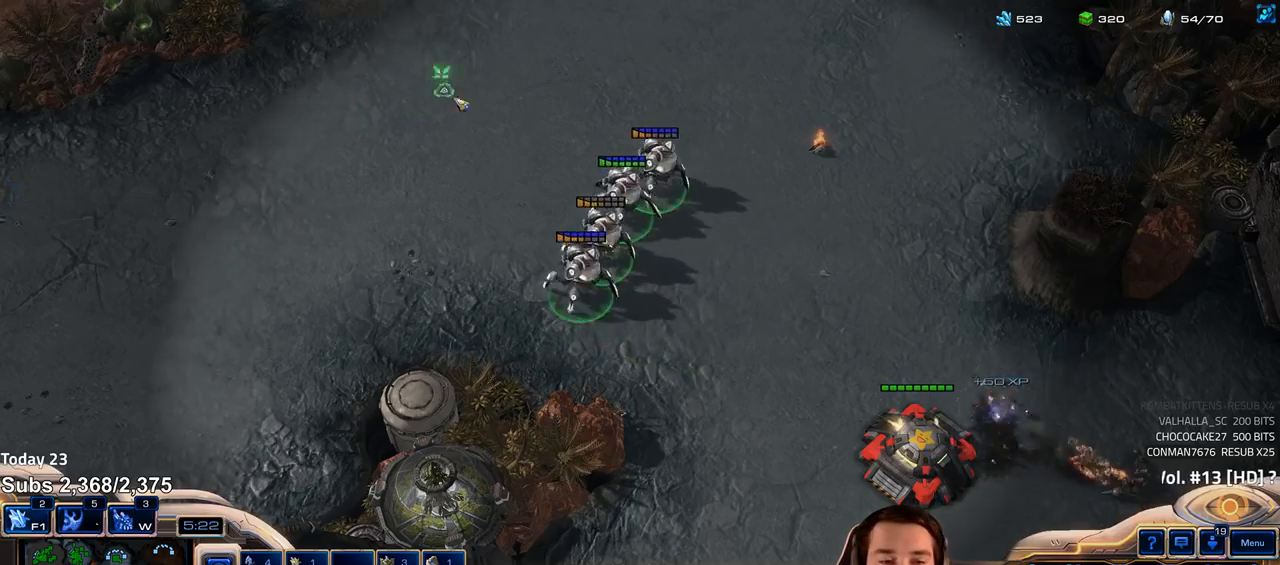
Gameplay with keyboard; each line is a JSON object with the keys held at the frame after it. "events" lists presses ("down") and releases ("up") of "1", "2", "3", "4", "5", "6", "a", "alt", "b", "c", "caps_lock", "ctrl", "d", "e", "escape", "f", "f1", "f2", "f3", "f4", "f5", "f6", "g", "q", "r", "s", "shift", "space", "super", "t", "tab", "tilde", "v", "w", "x" and "z" between this image and that frame as [ms after this image, input, new state], when the widget could be followed in between. No other keys are recorded. Mouse input is not recorded.
{"keys": ["e"], "events": [[100, "f2", "down"], [117, "f3", "down"], [167, "f2", "up"], [183, "f3", "up"], [267, "4", "down"], [317, "4", "up"], [350, "e", "down"], [400, "e", "up"], [483, "e", "down"]]}
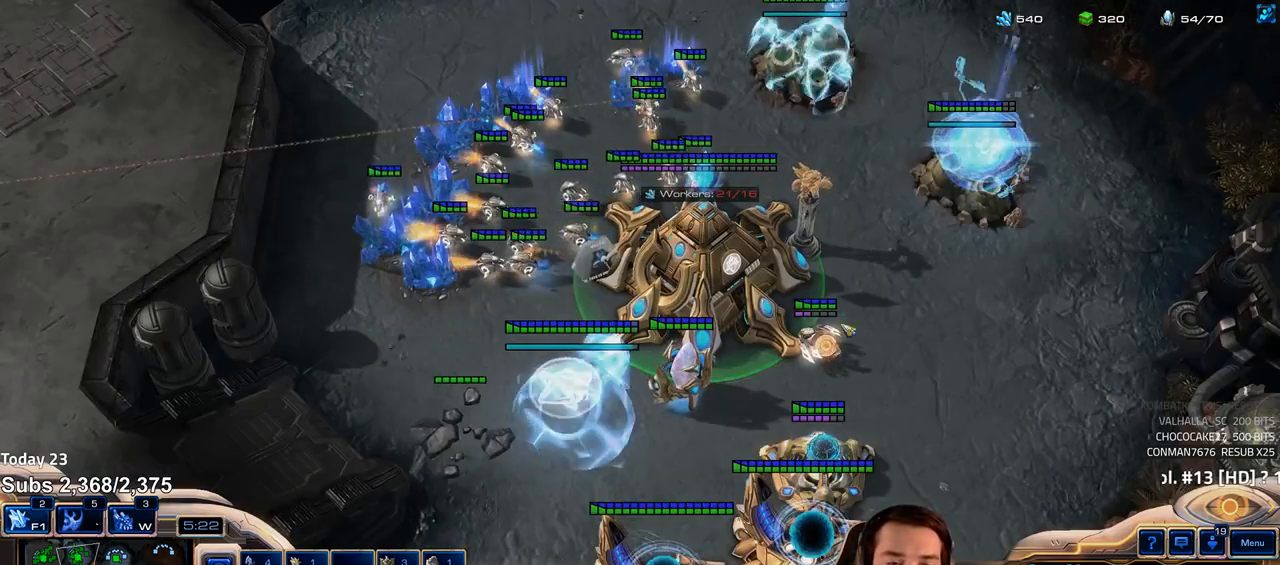
{"keys": ["shift"], "events": [[33, "e", "up"], [83, "w", "down"], [167, "w", "up"], [233, "shift", "down"], [267, "s", "down"], [333, "s", "up"], [400, "s", "down"], [467, "s", "up"]]}
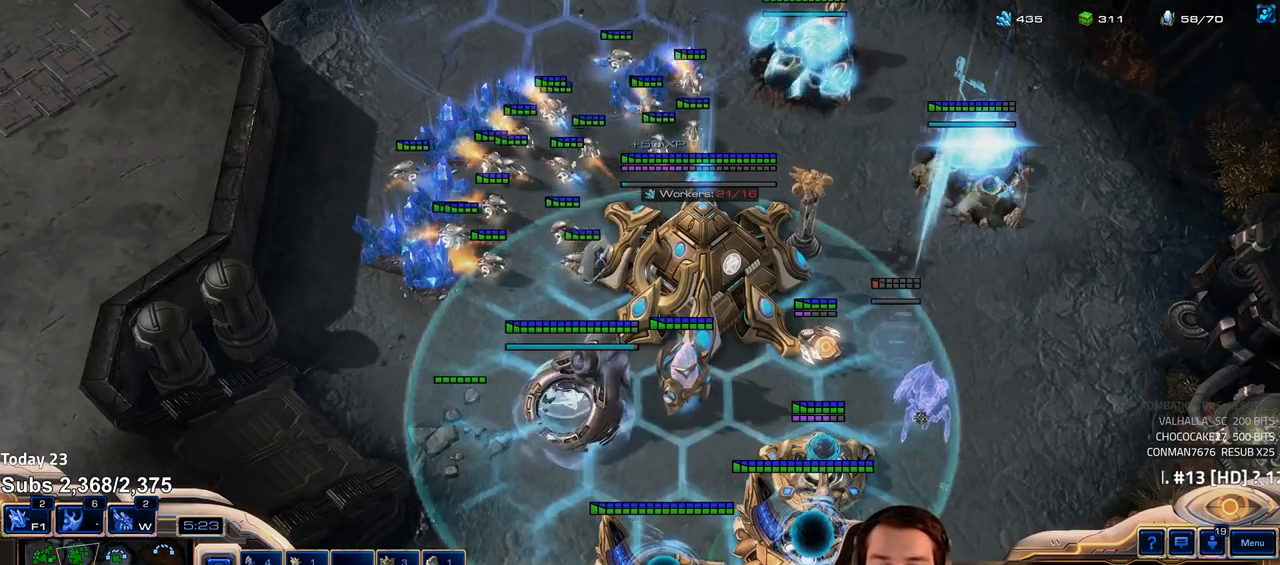
{"keys": [], "events": [[33, "s", "down"], [100, "s", "up"], [267, "shift", "up"], [417, "4", "down"], [433, "4", "up"]]}
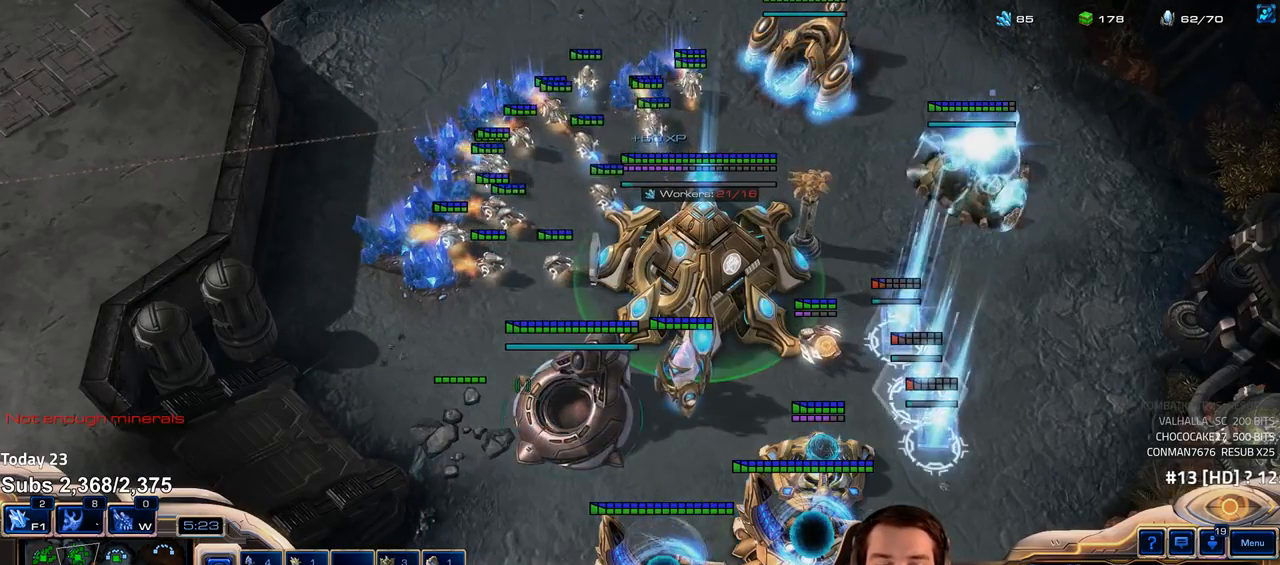
{"keys": [], "events": []}
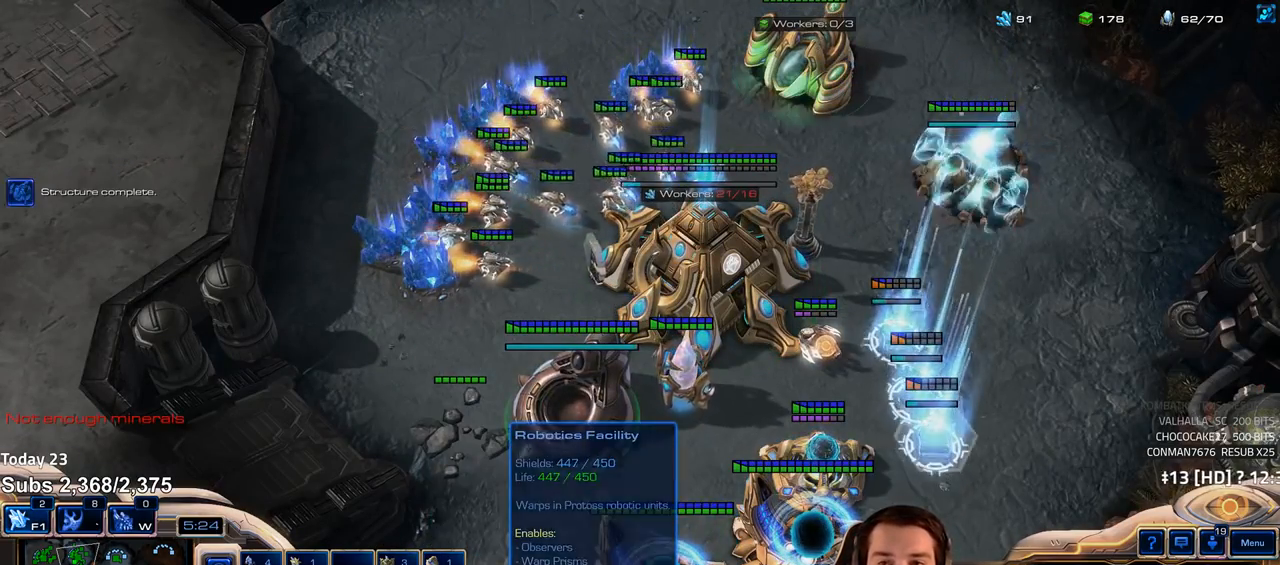
{"keys": ["b"], "events": [[450, "b", "down"]]}
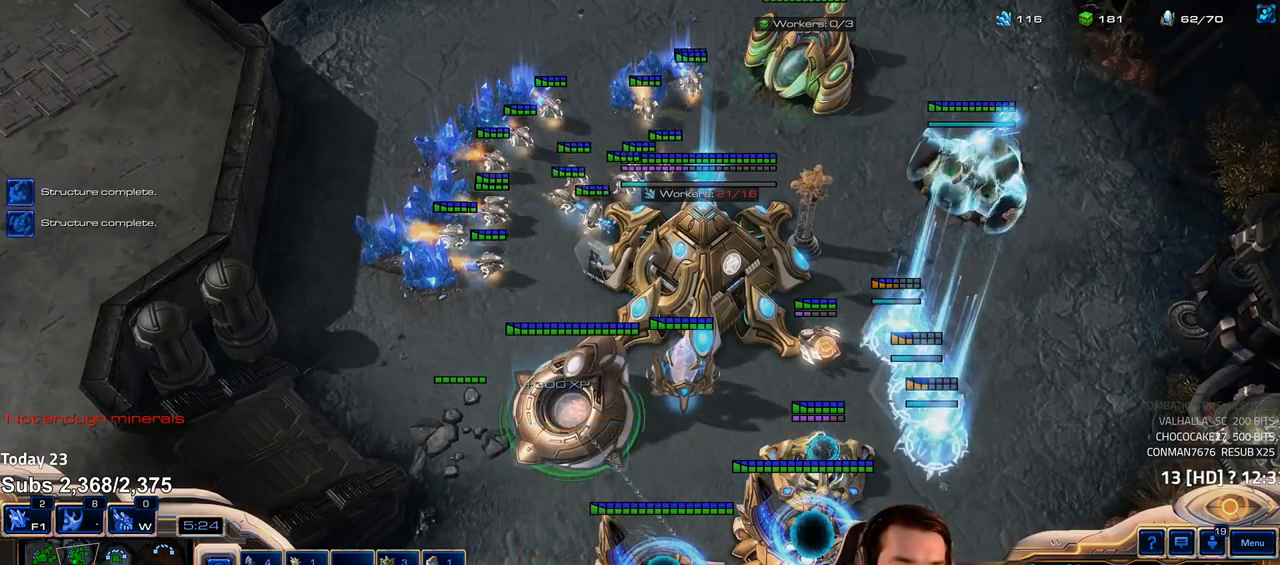
{"keys": [], "events": [[33, "b", "up"]]}
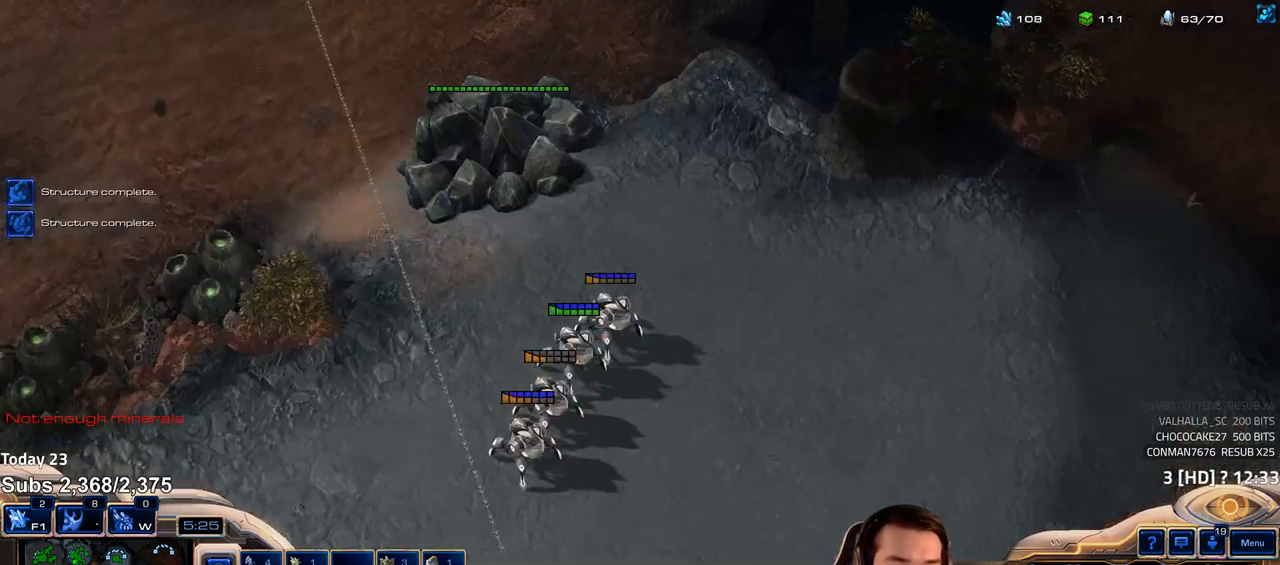
{"keys": [], "events": []}
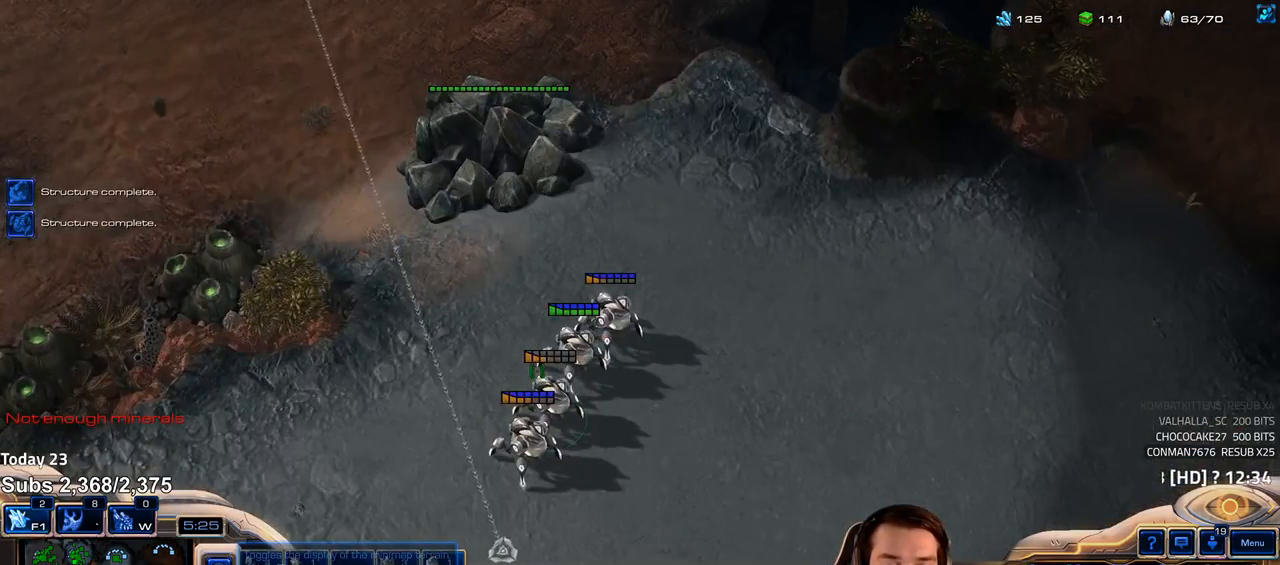
{"keys": [], "events": []}
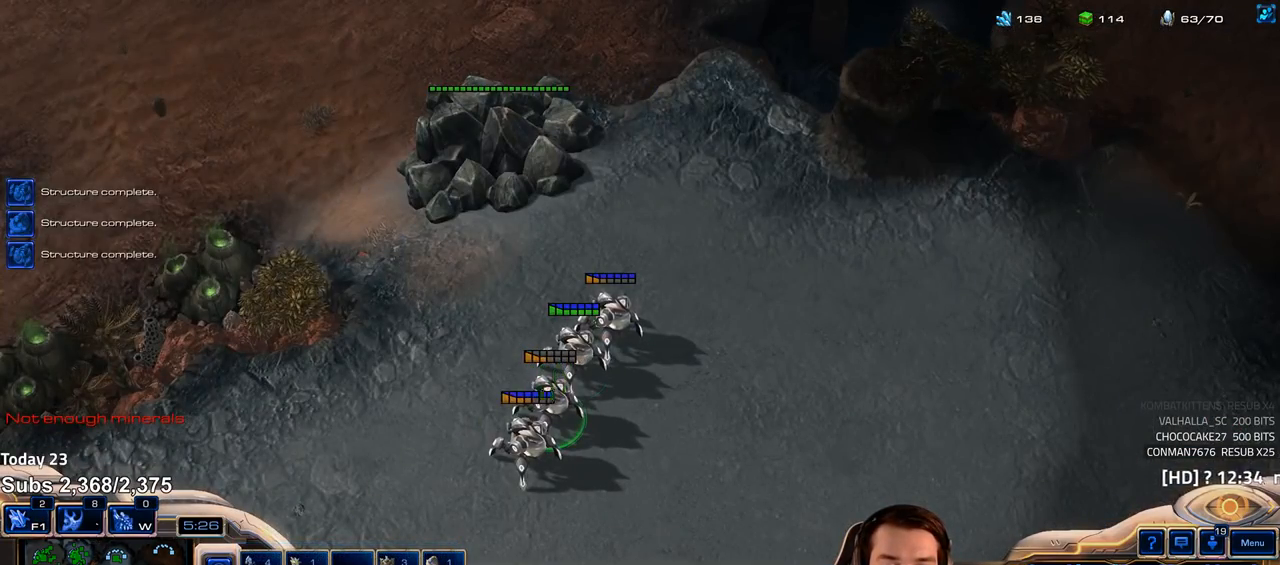
{"keys": [], "events": [[450, "shift", "down"], [500, "shift", "up"]]}
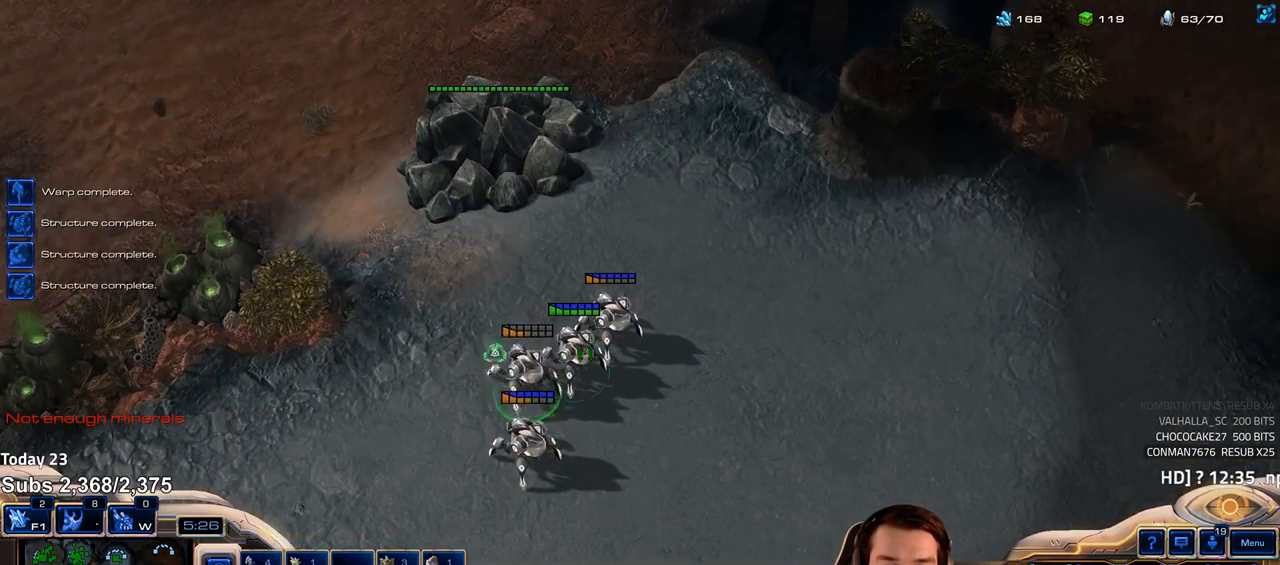
{"keys": [], "events": [[350, "shift", "down"], [400, "shift", "up"]]}
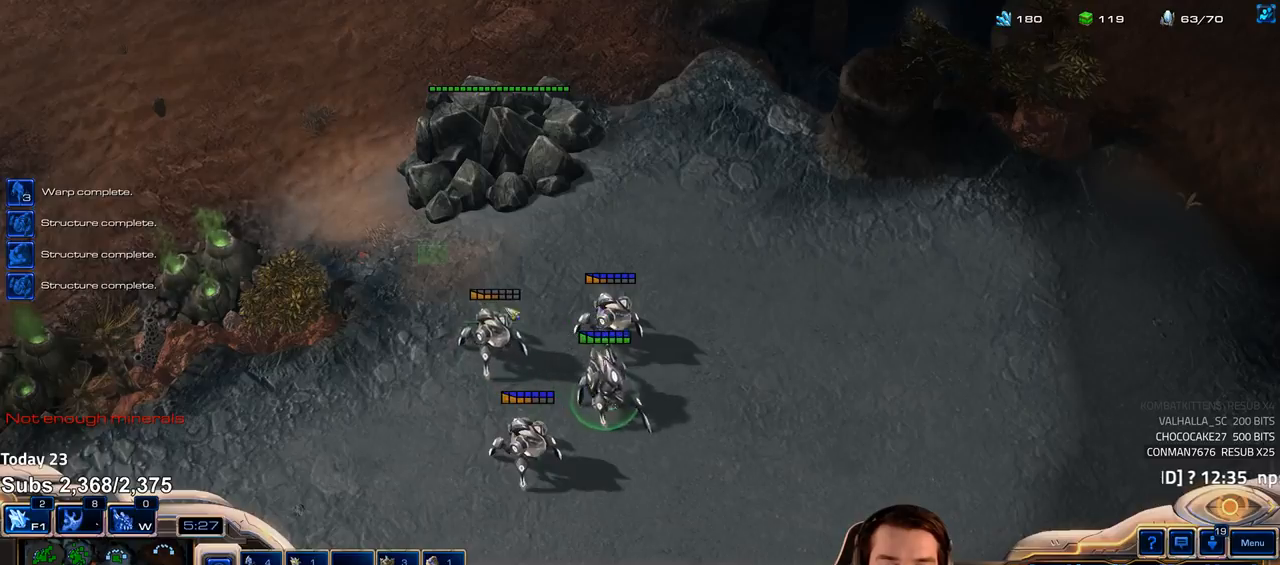
{"keys": [], "events": []}
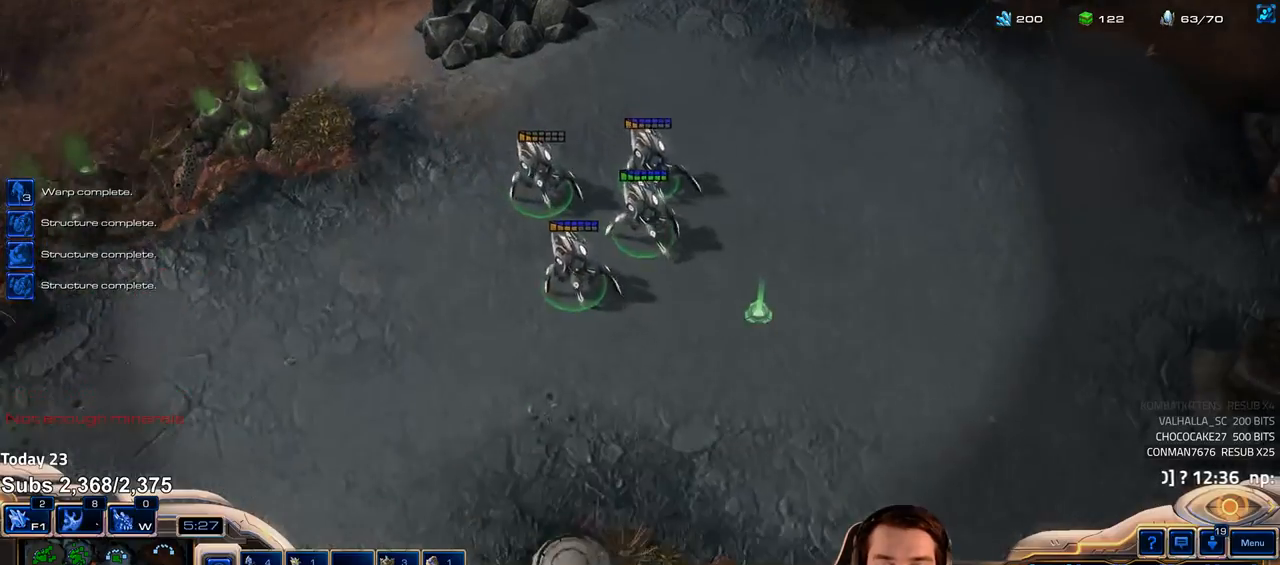
{"keys": [], "events": []}
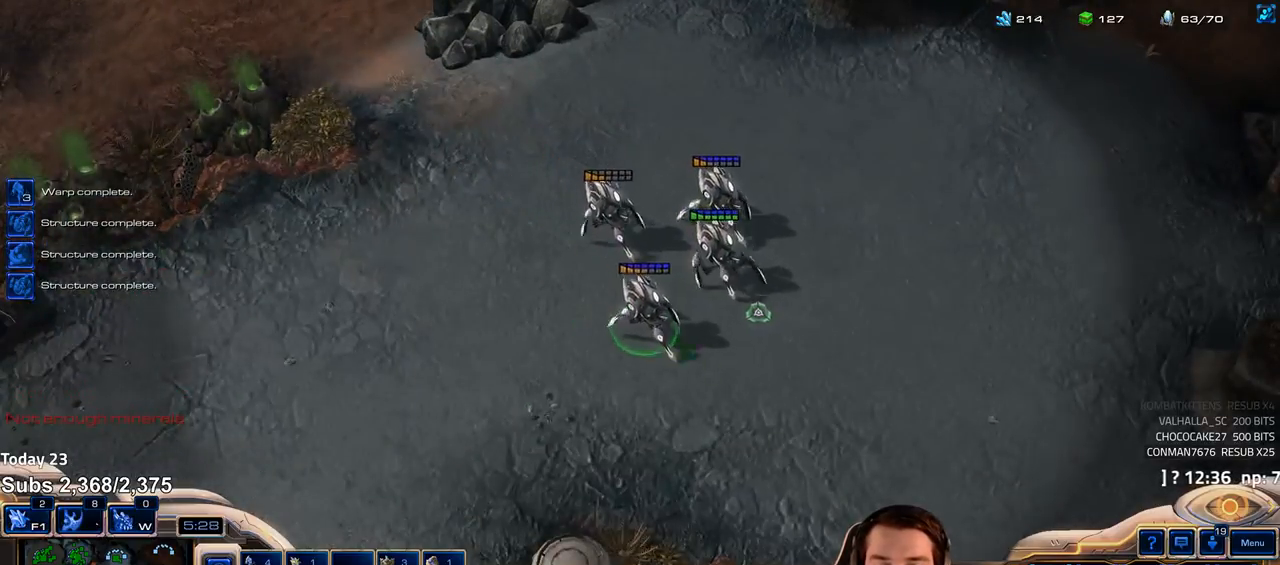
{"keys": [], "events": []}
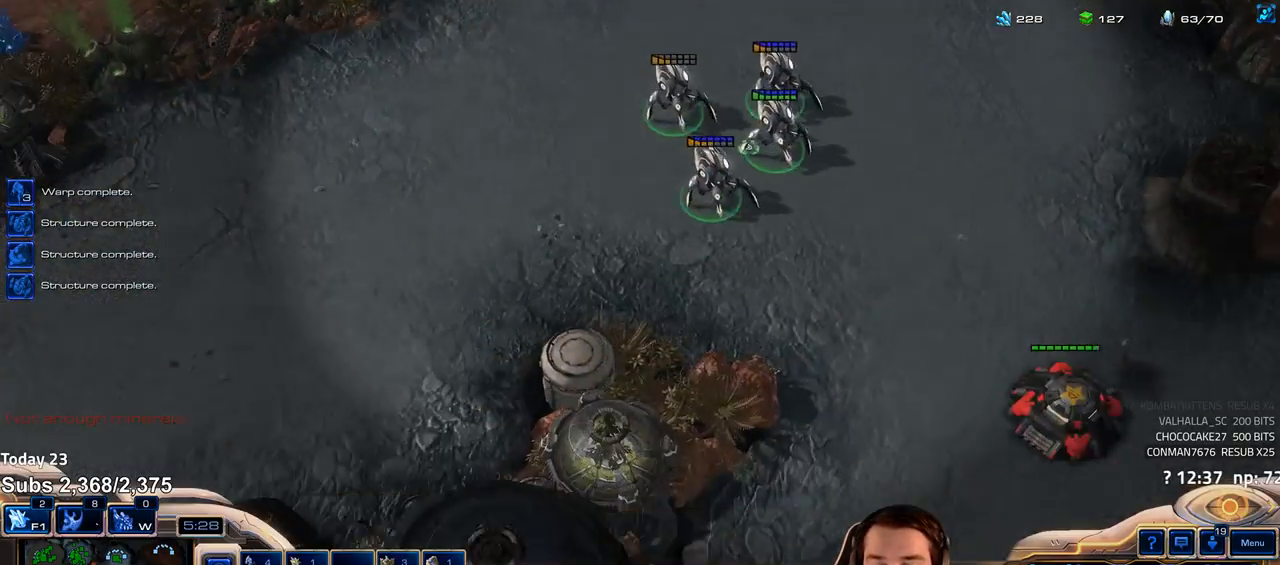
{"keys": [], "events": []}
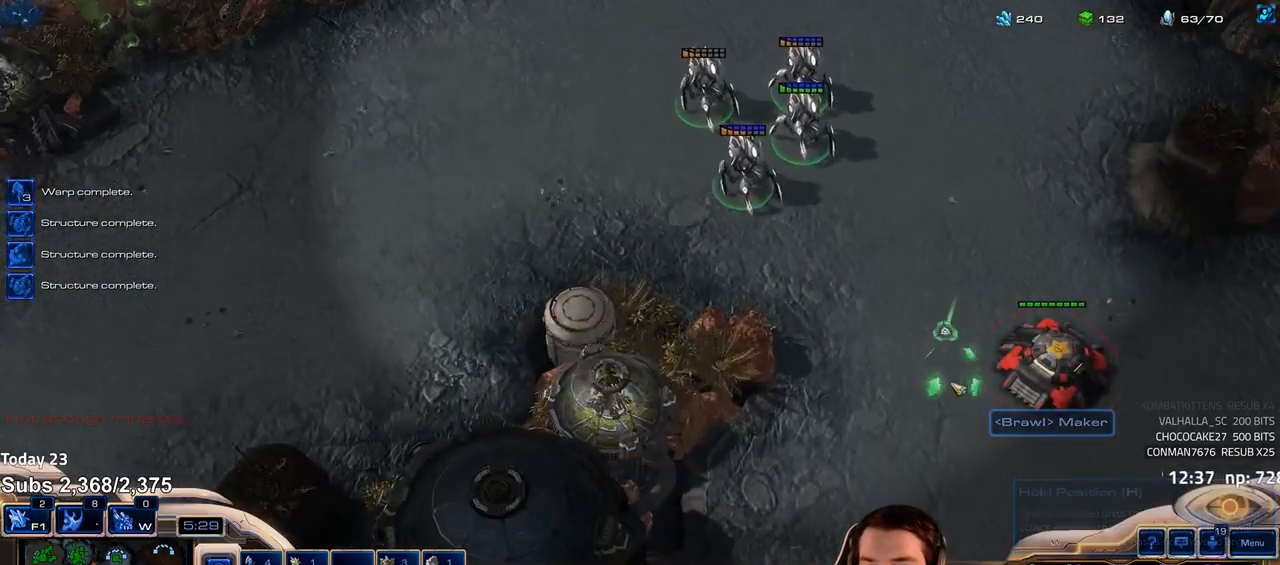
{"keys": [], "events": [[333, "a", "down"], [400, "a", "up"]]}
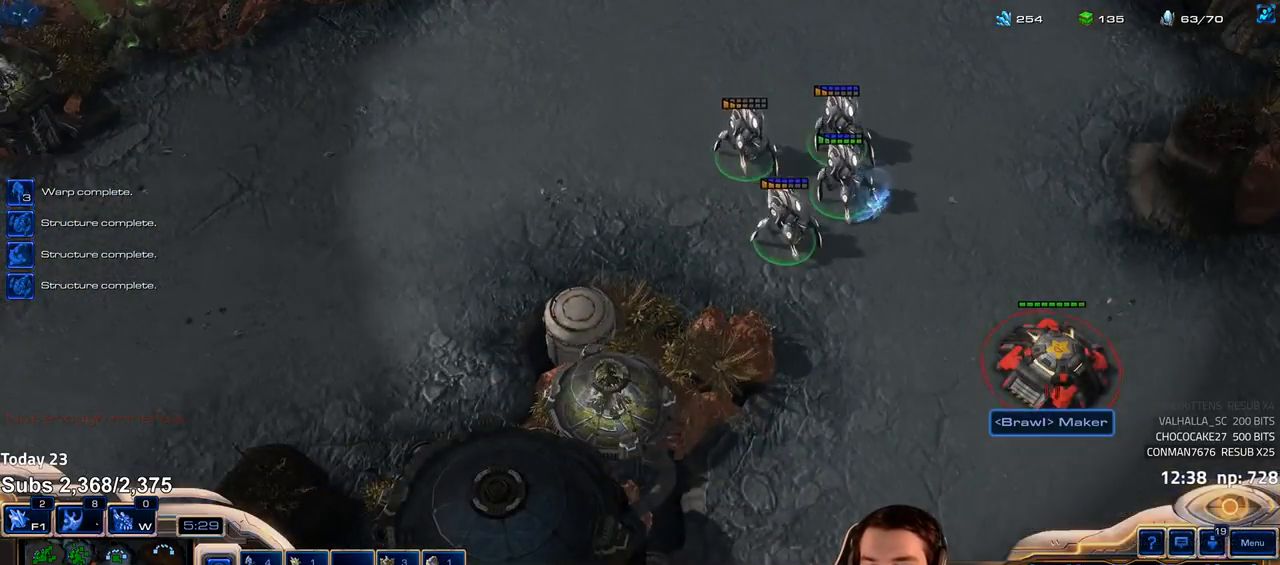
{"keys": [], "events": []}
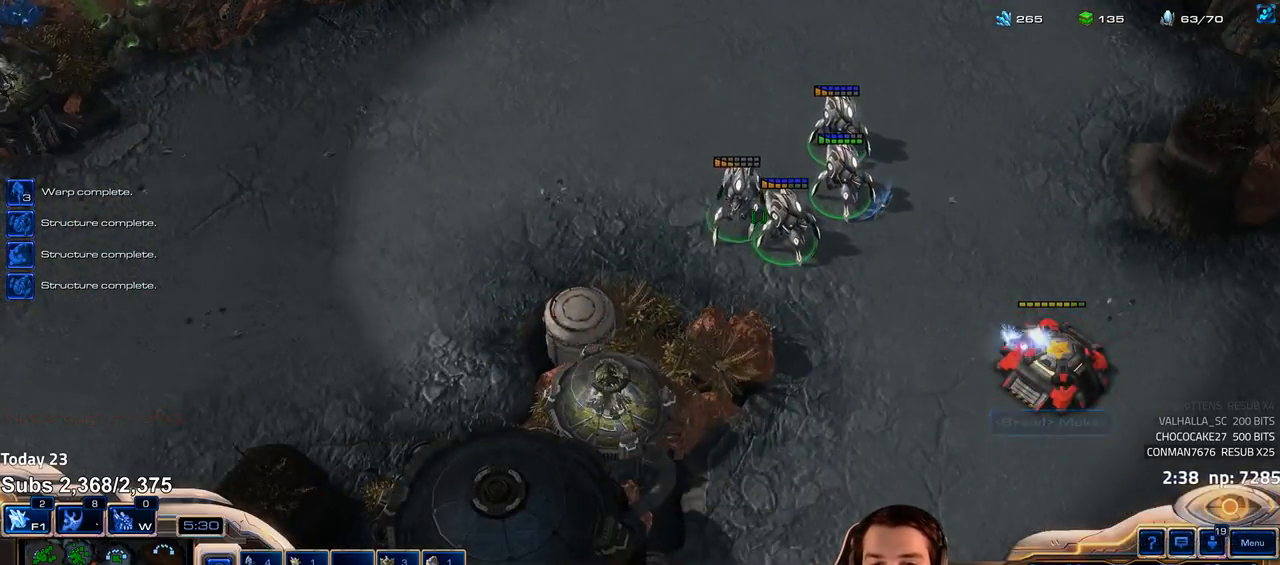
{"keys": [], "events": []}
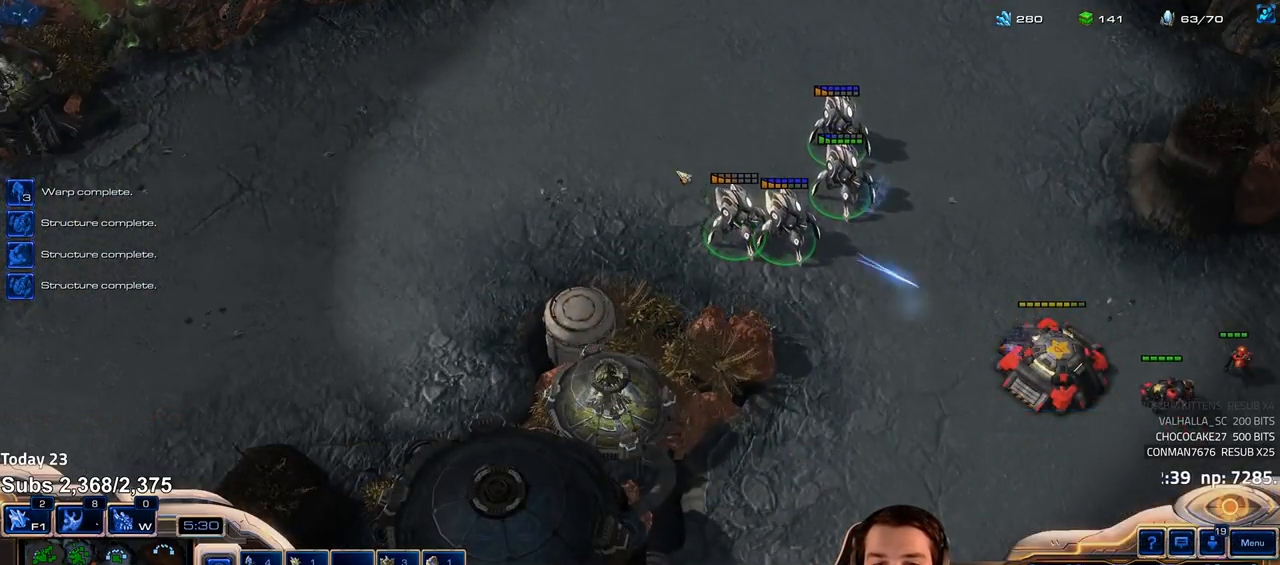
{"keys": [], "events": []}
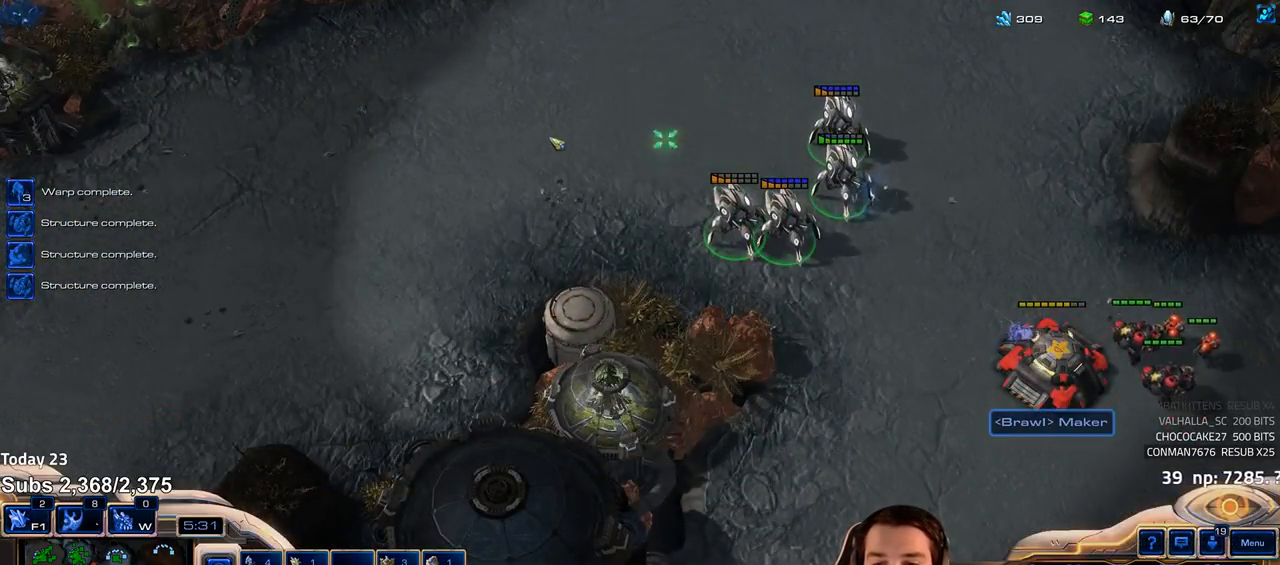
{"keys": [], "events": []}
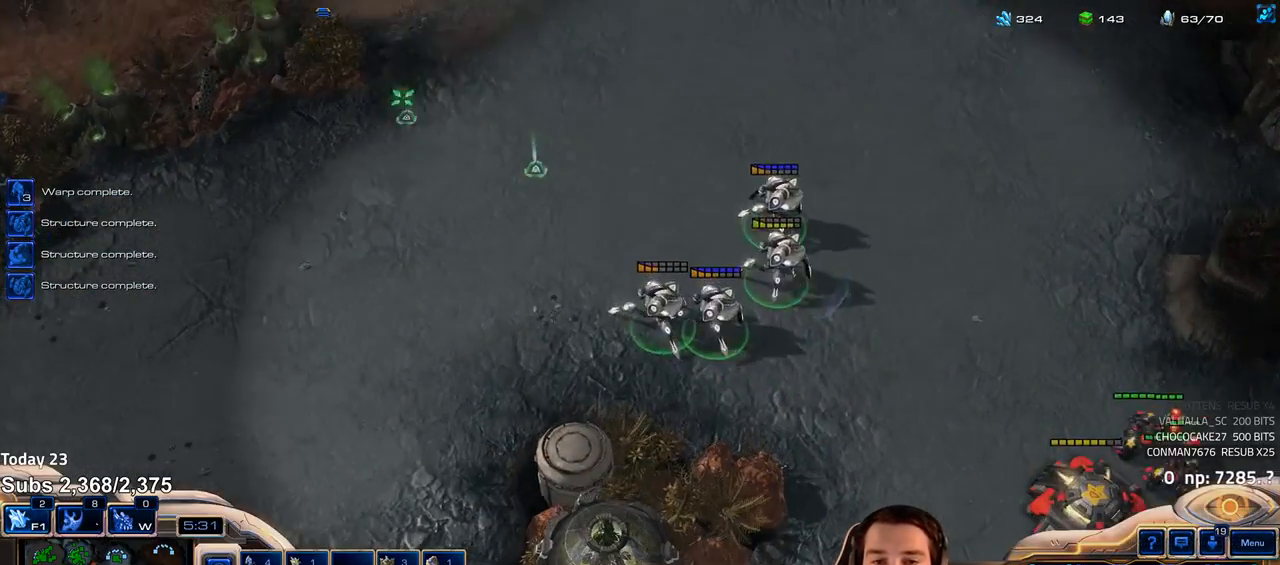
{"keys": [], "events": [[283, "f2", "down"], [317, "f3", "down"], [350, "f2", "up"], [383, "f3", "up"], [467, "4", "down"], [500, "4", "up"]]}
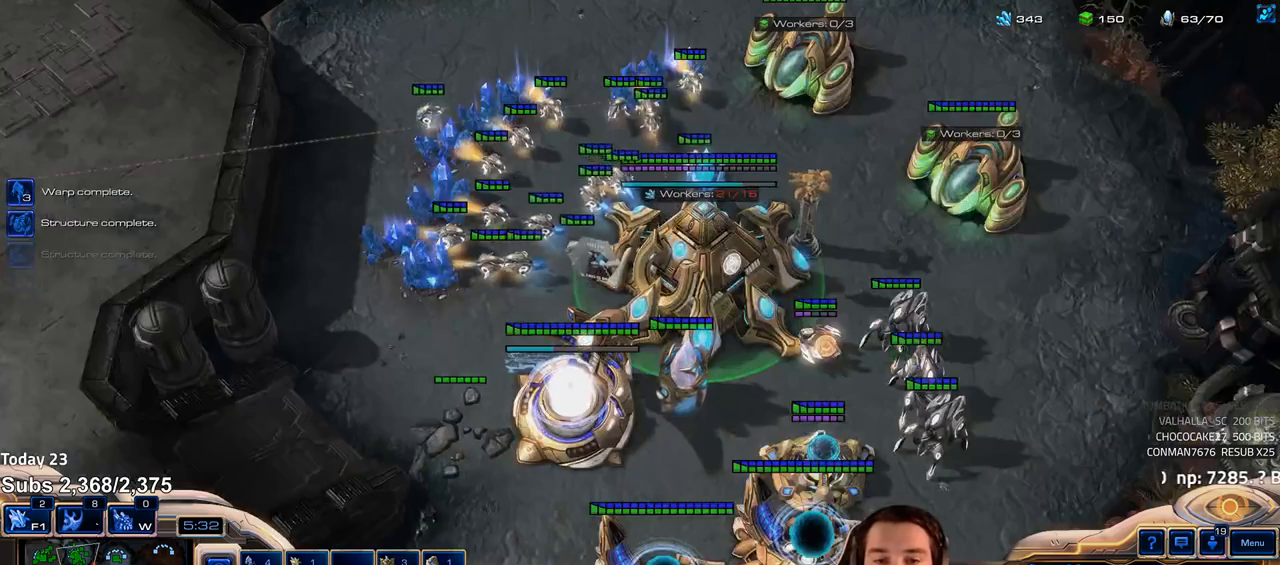
{"keys": [], "events": [[50, "e", "down"], [117, "e", "up"]]}
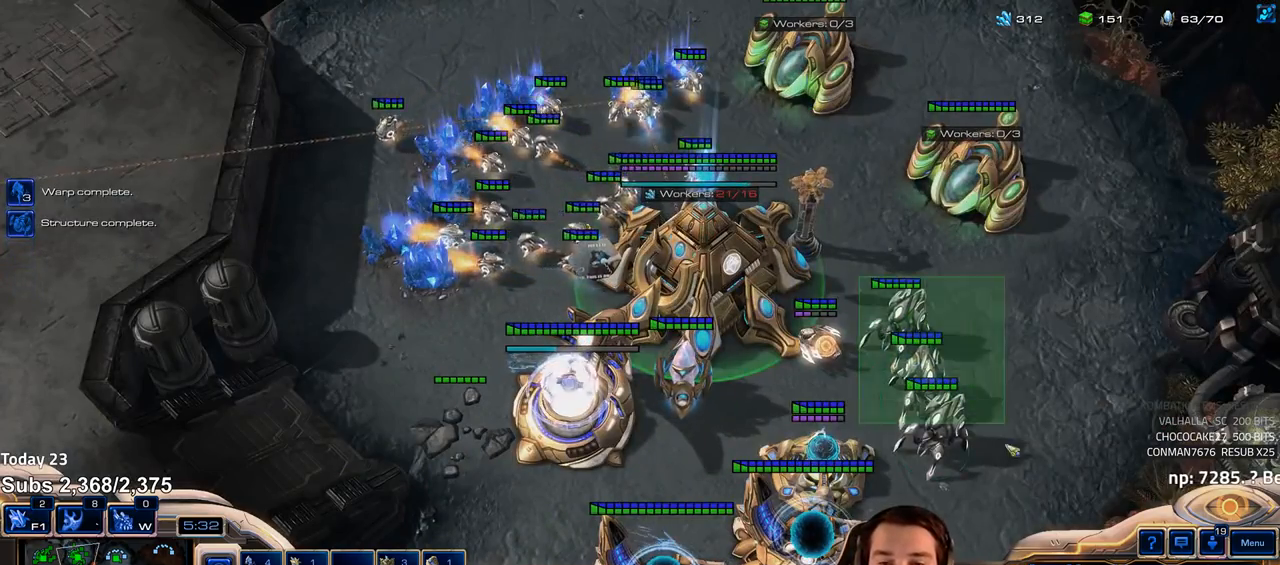
{"keys": ["e"], "events": [[350, "4", "down"], [400, "4", "up"], [467, "e", "down"]]}
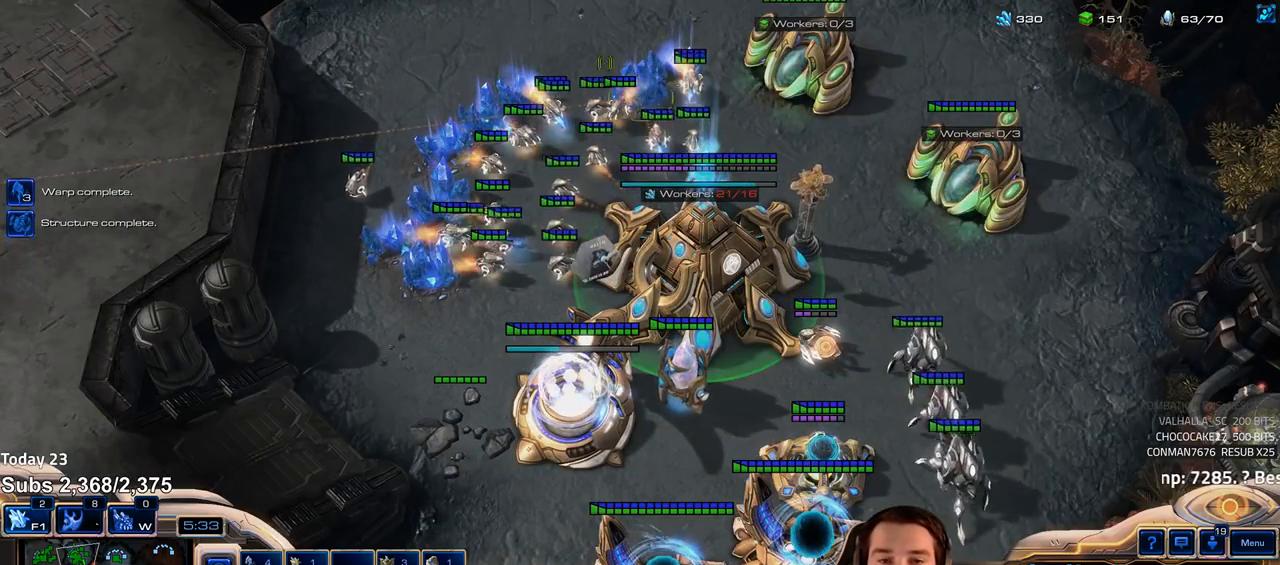
{"keys": [], "events": [[17, "e", "up"]]}
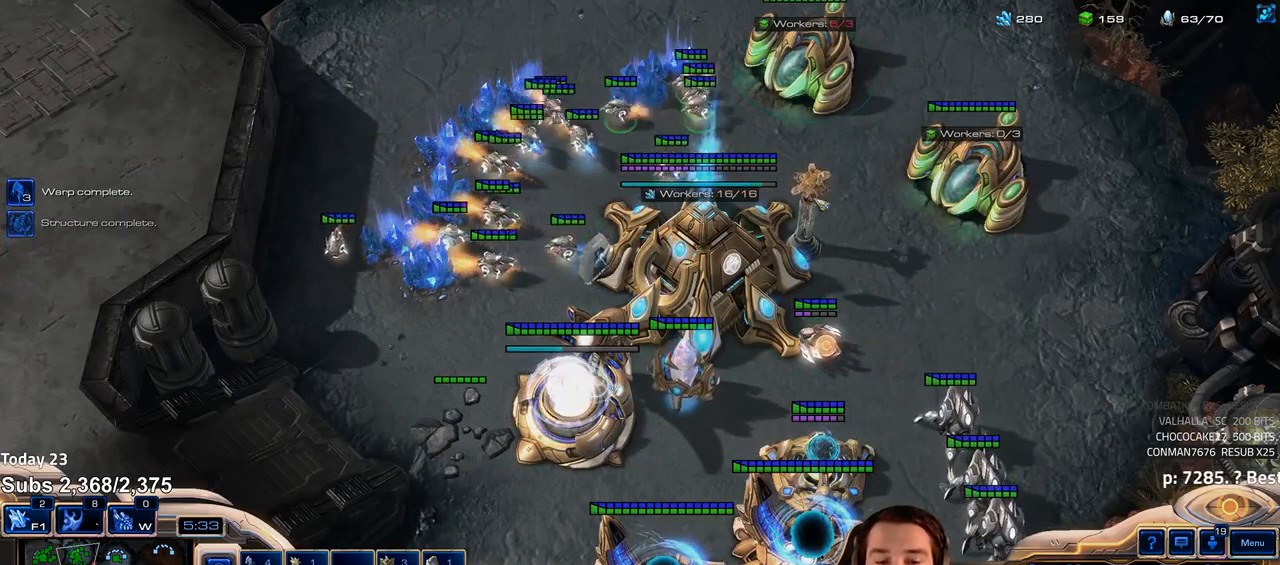
{"keys": ["shift"], "events": [[100, "shift", "down"]]}
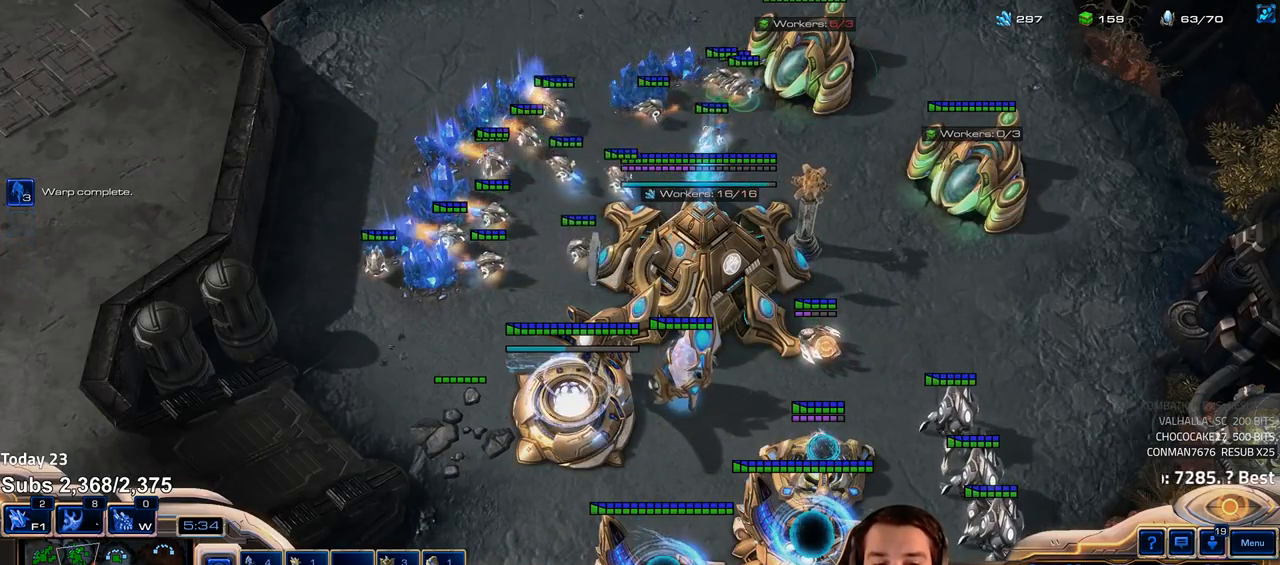
{"keys": ["shift"], "events": []}
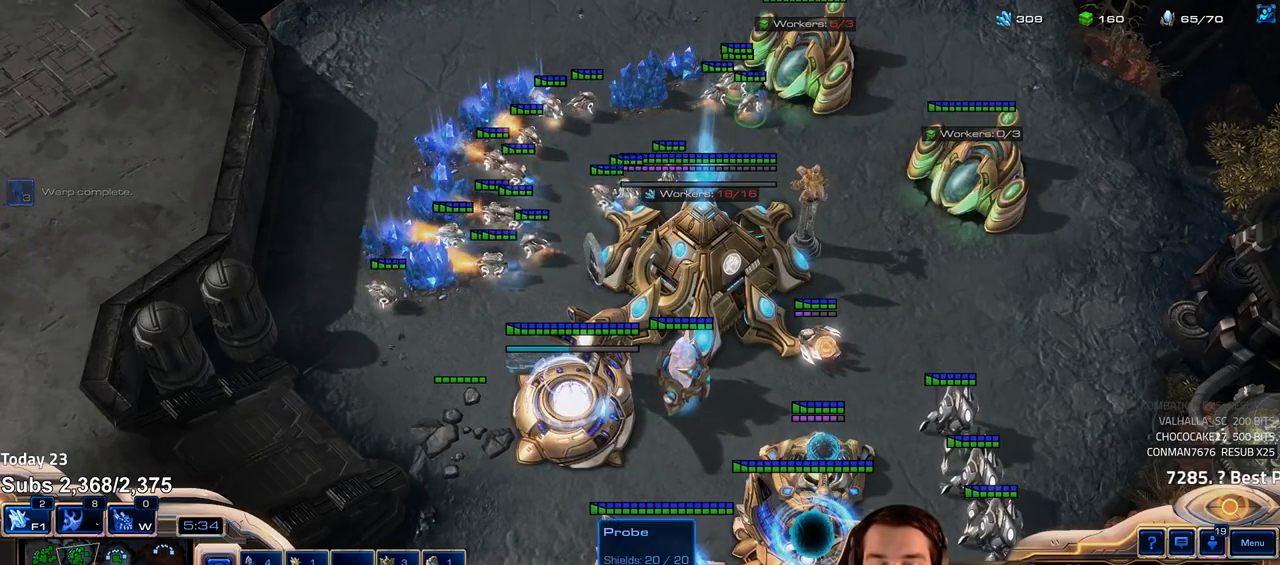
{"keys": ["shift"], "events": []}
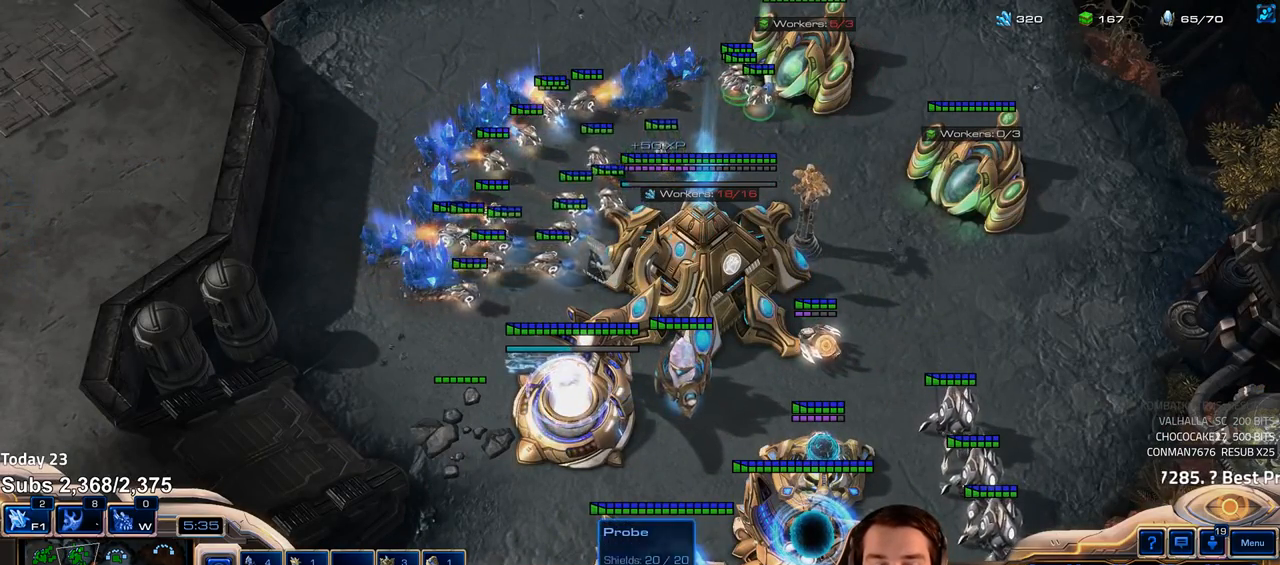
{"keys": ["shift"], "events": []}
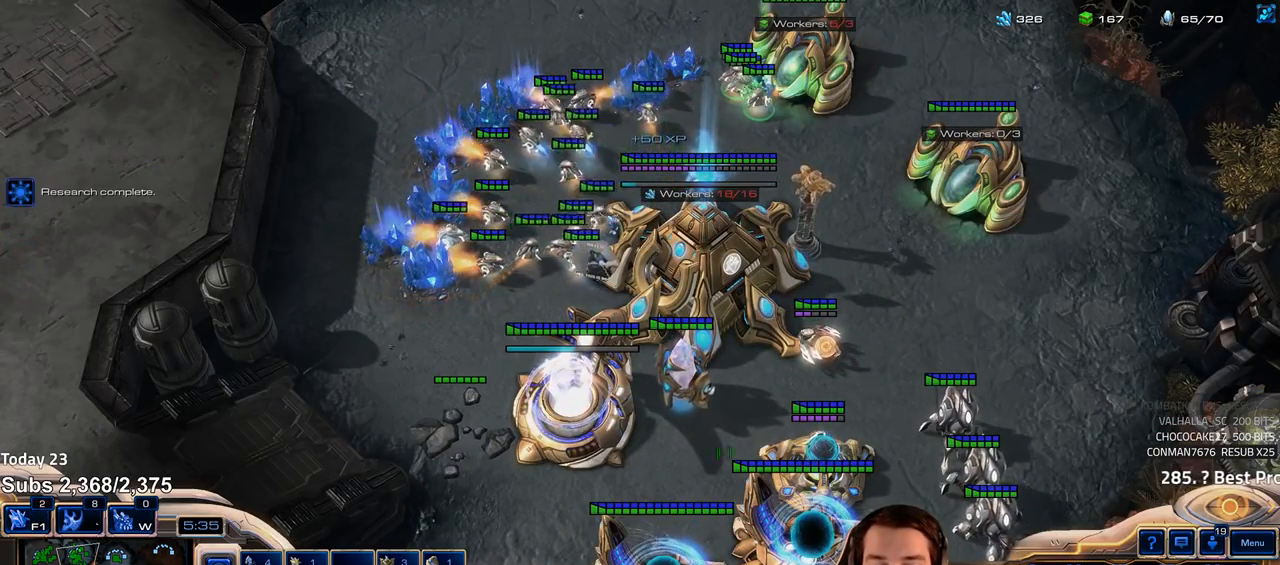
{"keys": ["1"], "events": [[33, "shift", "up"], [500, "1", "down"]]}
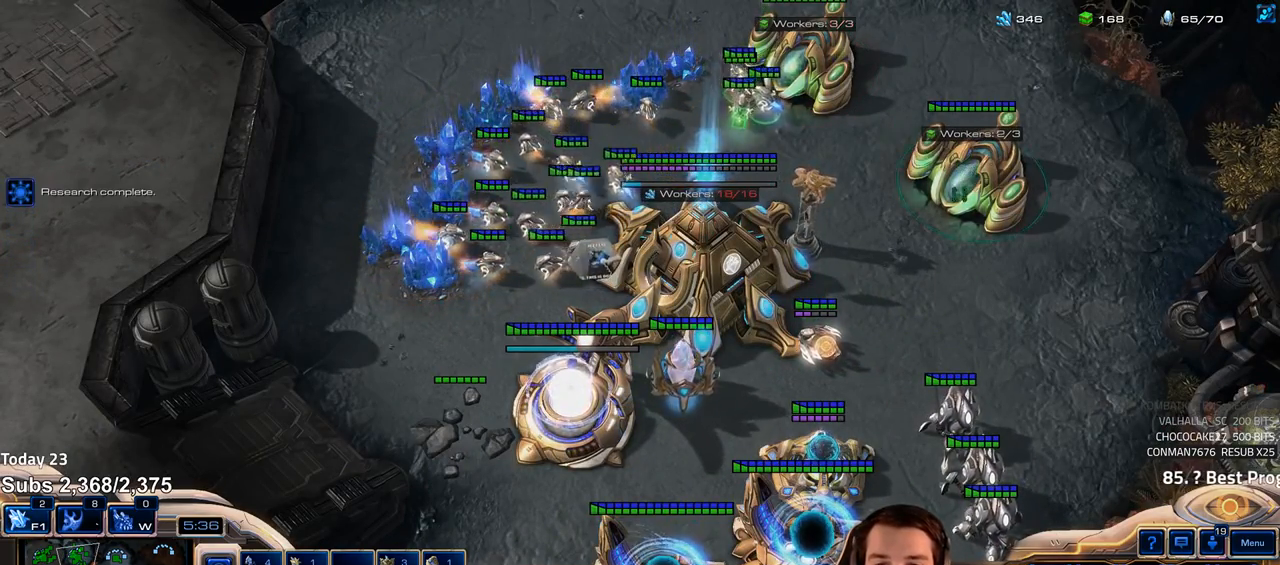
{"keys": ["ctrl"], "events": [[67, "1", "up"], [133, "1", "down"], [183, "1", "up"], [500, "ctrl", "down"]]}